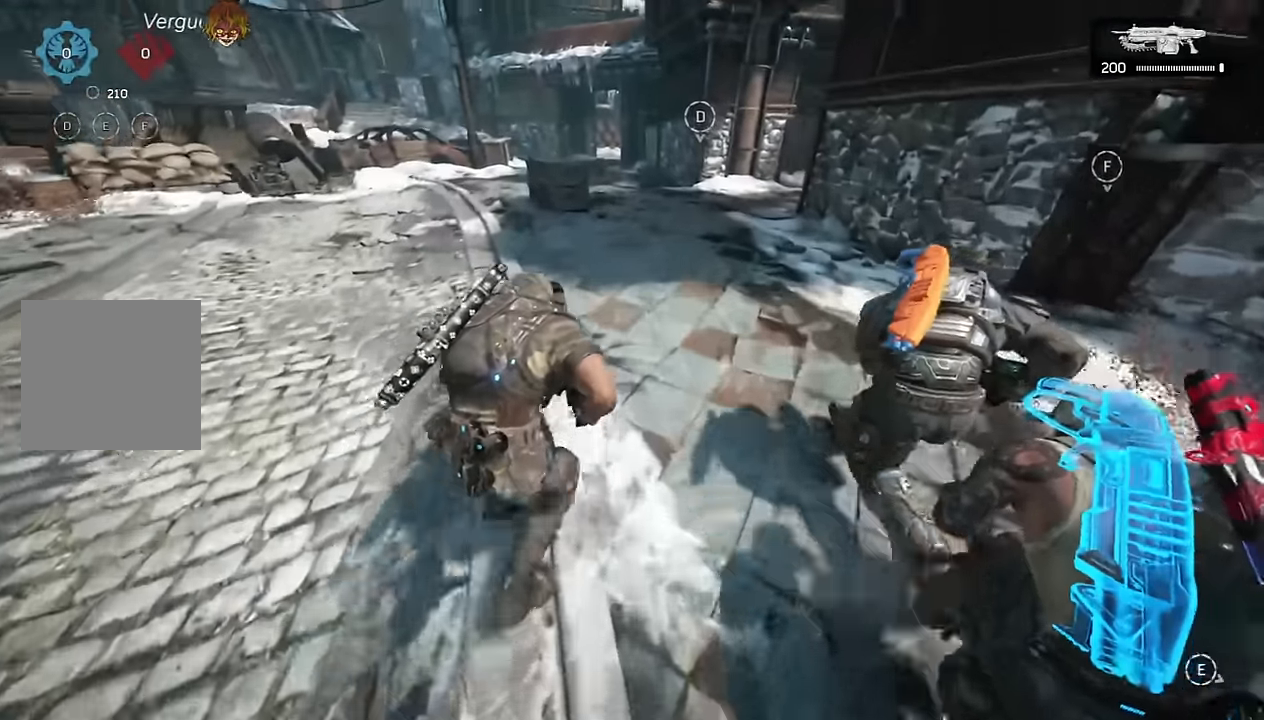
Gameplay with a controller (Xbox layout); each line is a JSON object with the inputs held at the frame after it. "events" lists button and stick changes between this image and that frame as [ms after this image, input, new state], when the widget could be followed in between.
{"buttons": ["A"], "left_stick": "center", "right_stick": "center", "events": [[117, "left_stick", "right"], [433, "left_stick", "center"]]}
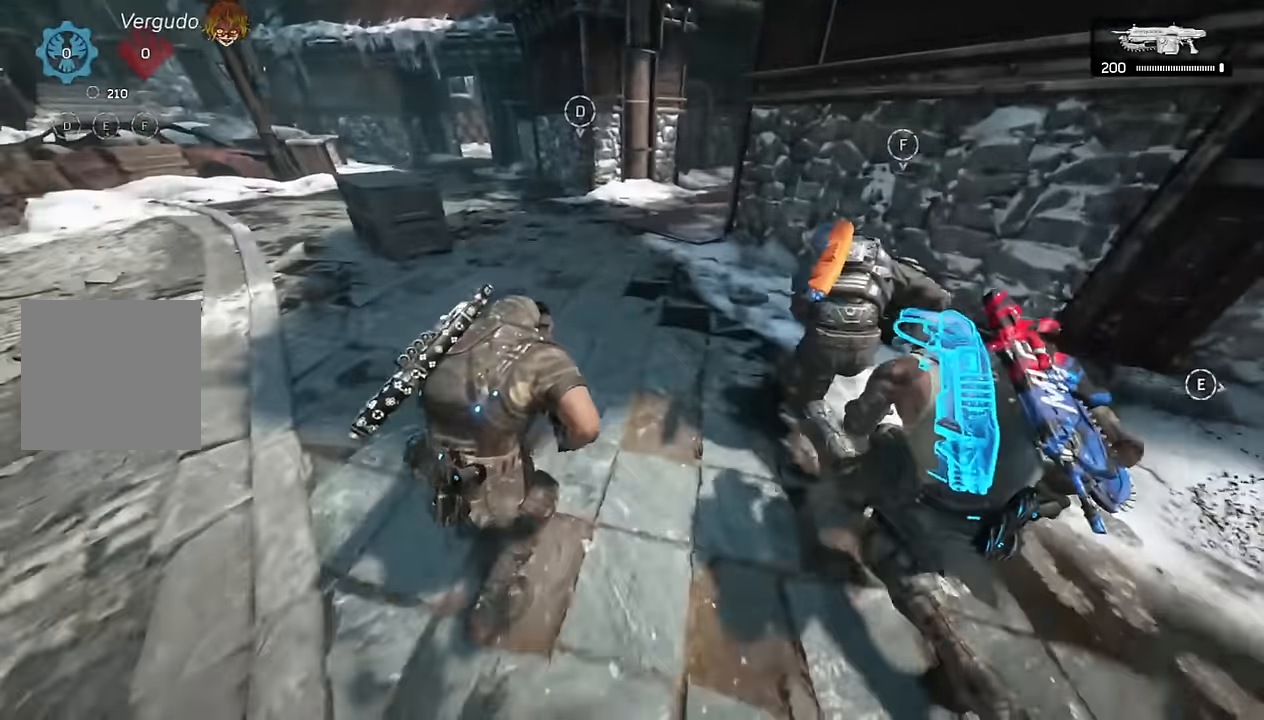
{"buttons": ["A"], "left_stick": "right", "right_stick": "center", "events": [[400, "left_stick", "right"]]}
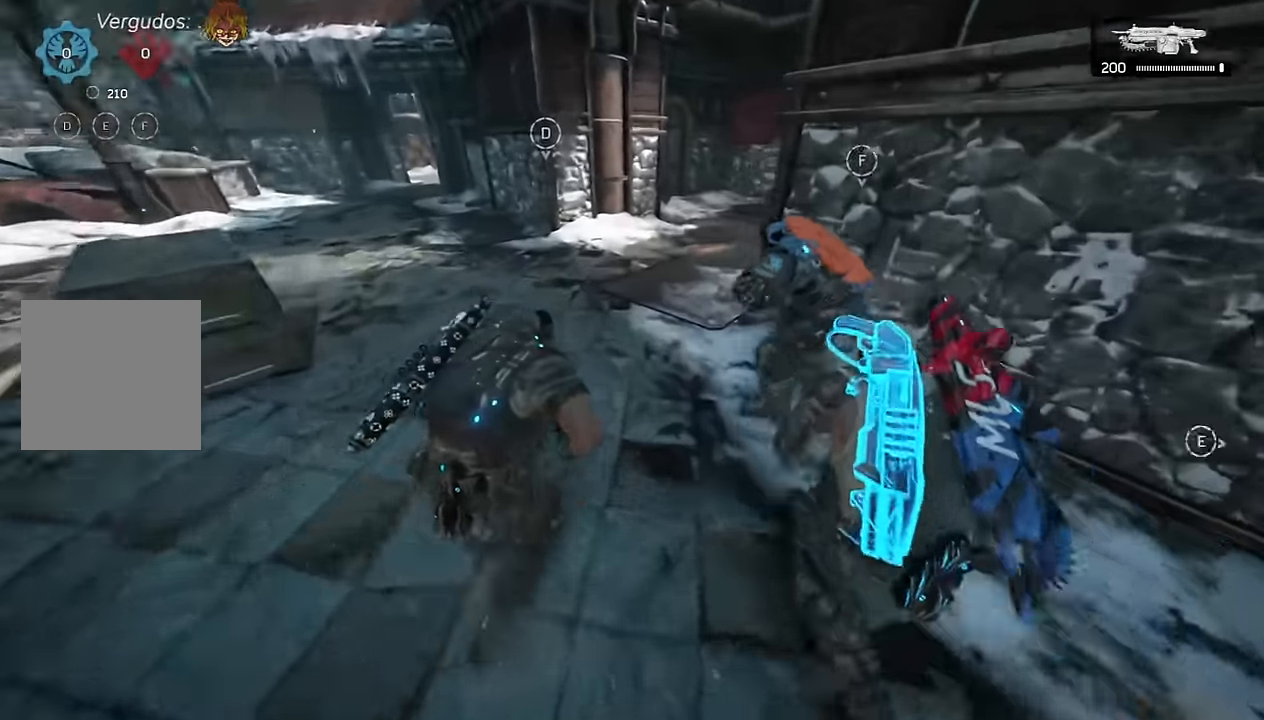
{"buttons": ["A"], "left_stick": "right", "right_stick": "center", "events": []}
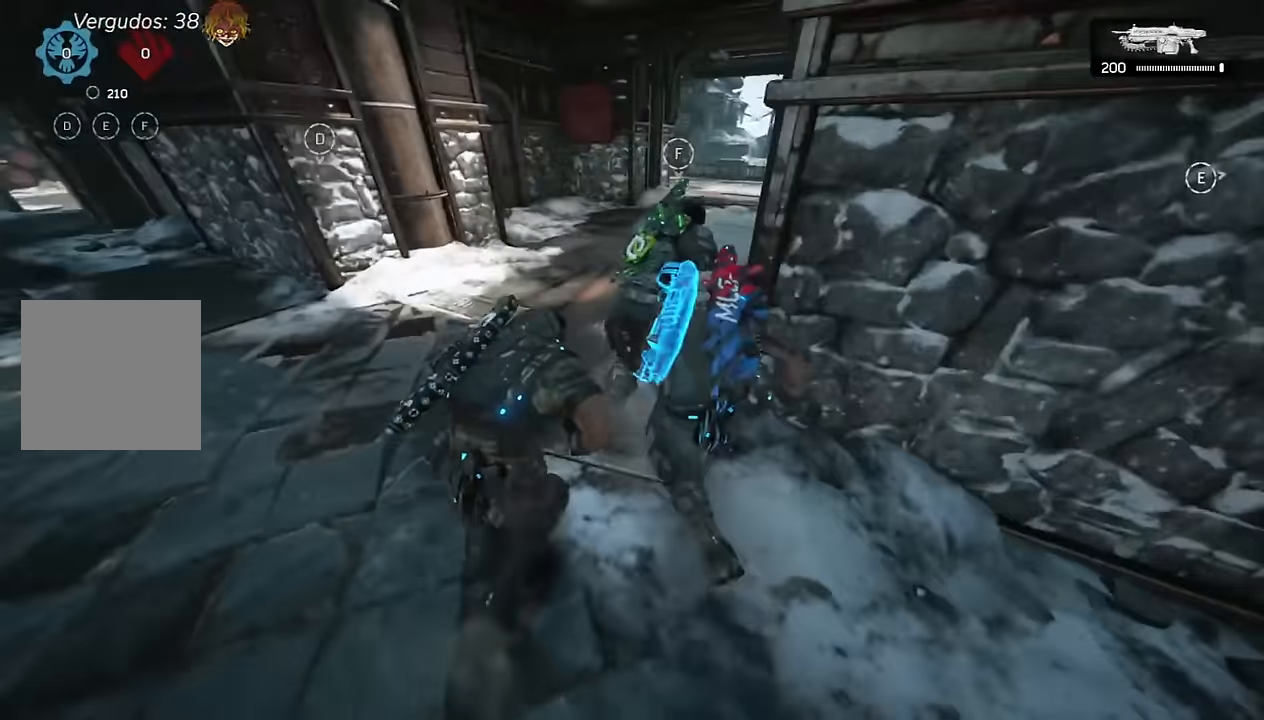
{"buttons": ["A"], "left_stick": "right", "right_stick": "center", "events": []}
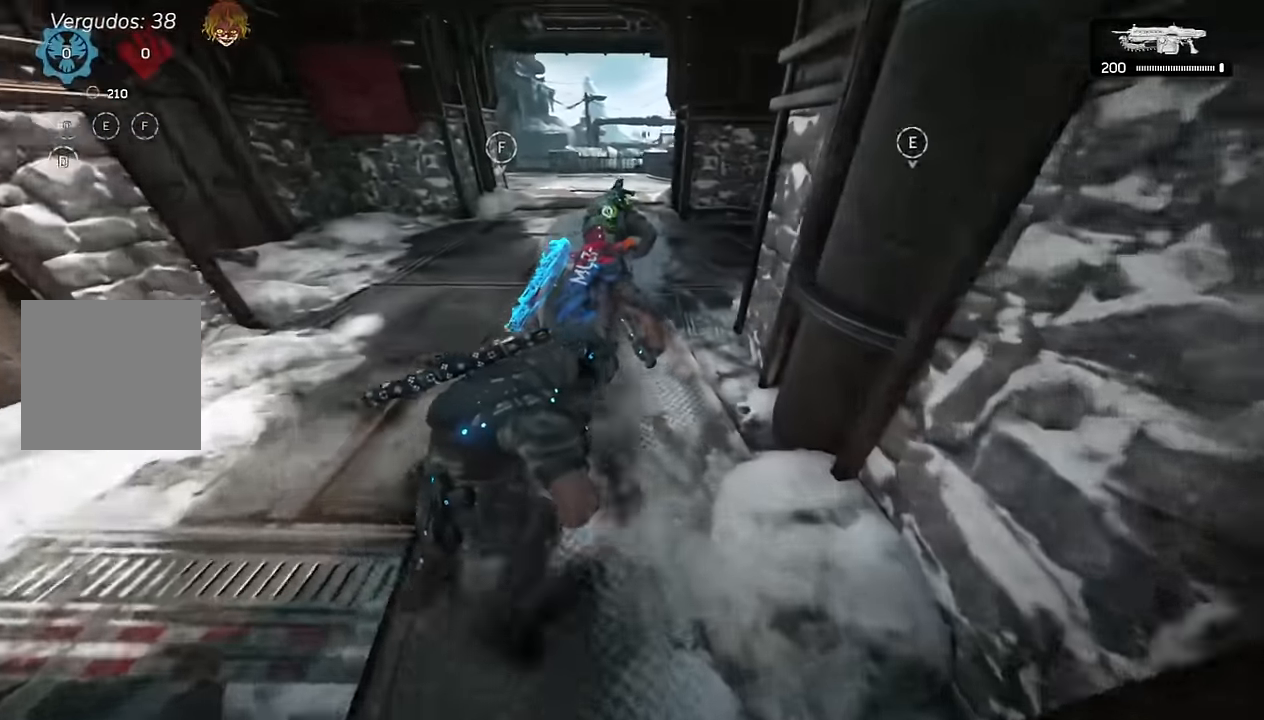
{"buttons": ["A"], "left_stick": "up", "right_stick": "center", "events": [[183, "left_stick", "up"], [267, "L1", "down"], [400, "L1", "up"]]}
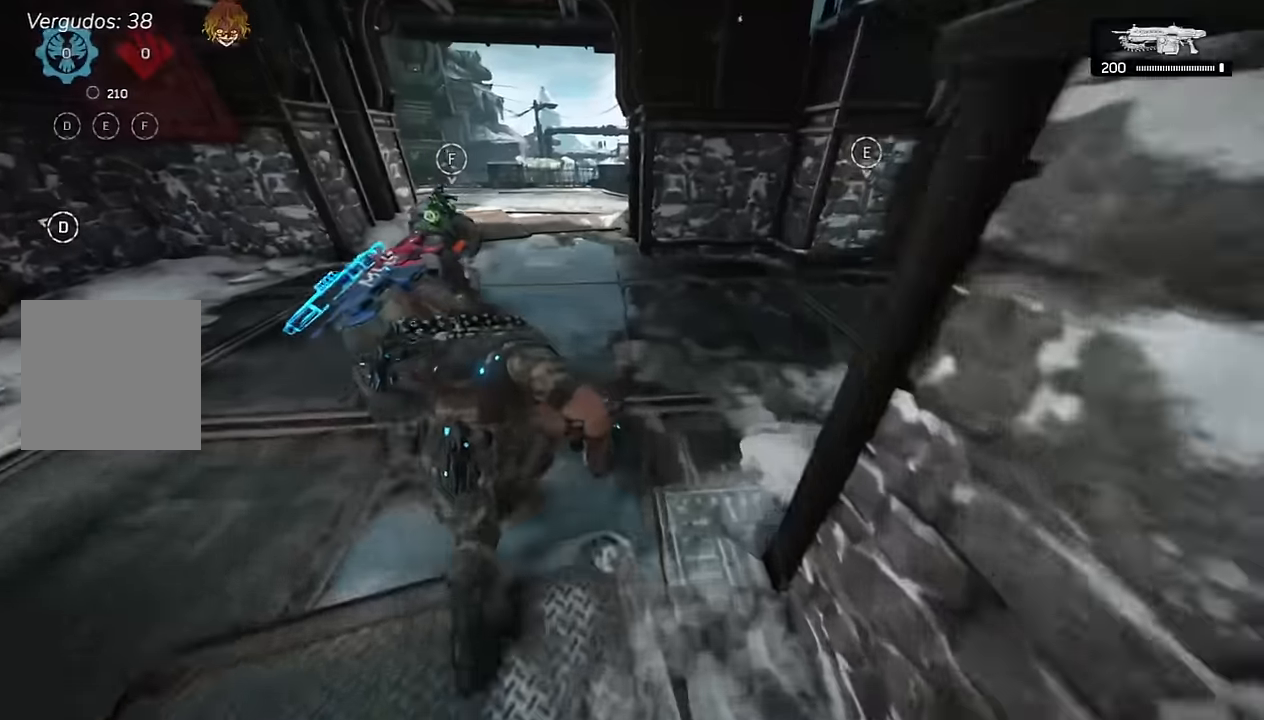
{"buttons": ["A"], "left_stick": "center", "right_stick": "center", "events": [[50, "left_stick", "up-left"], [233, "L1", "down"], [367, "L1", "up"], [383, "left_stick", "up"], [483, "left_stick", "center"]]}
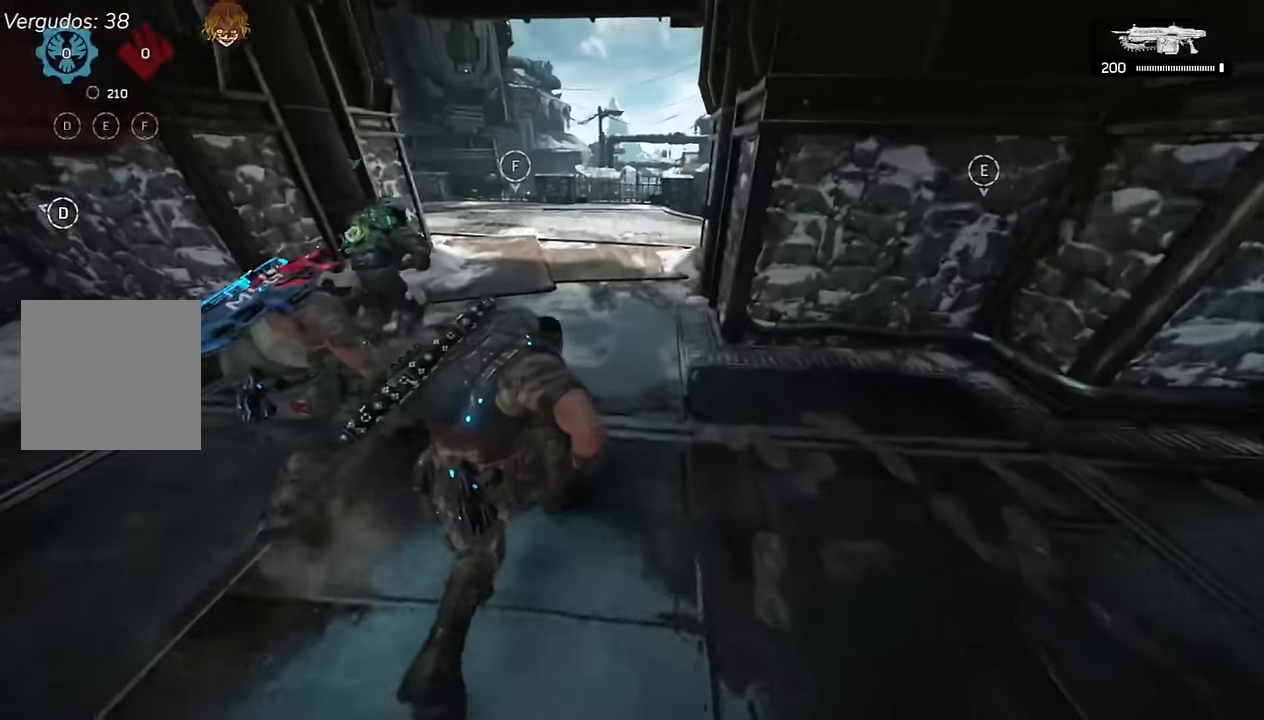
{"buttons": ["A"], "left_stick": "up", "right_stick": "center", "events": [[133, "left_stick", "right"], [250, "left_stick", "up-right"], [350, "left_stick", "up"]]}
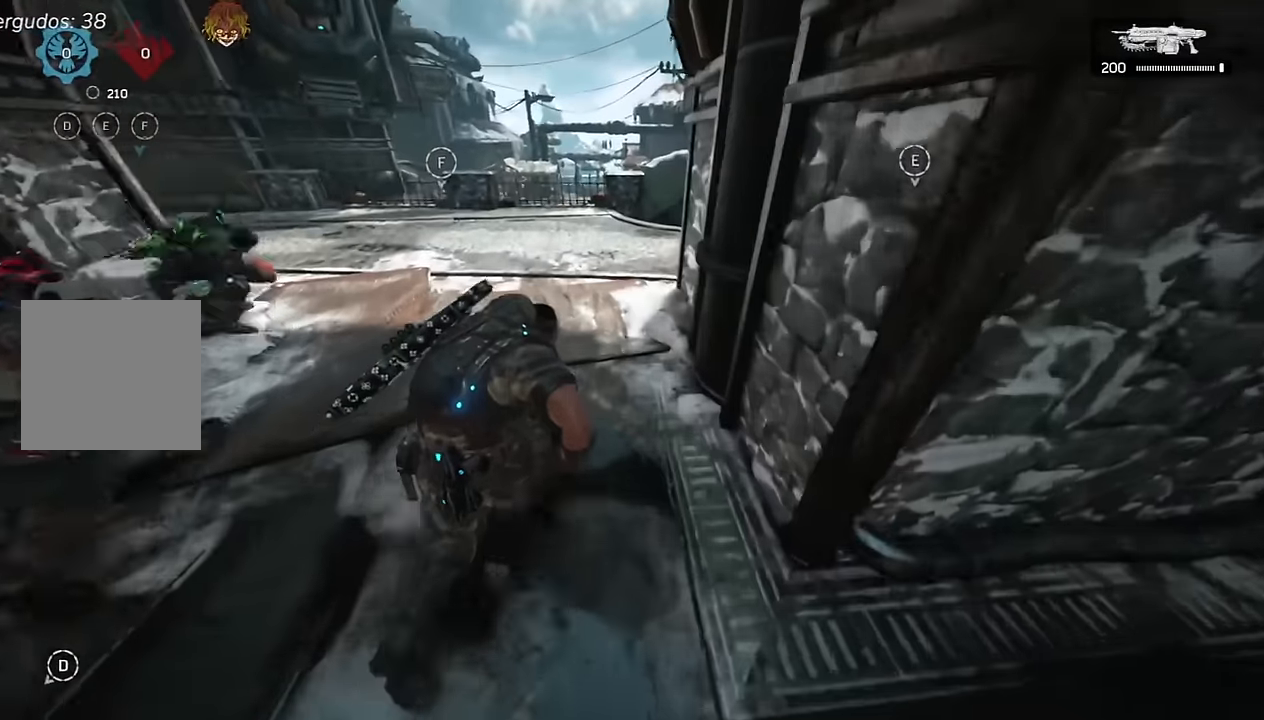
{"buttons": ["A"], "left_stick": "up-right", "right_stick": "center", "events": [[17, "R1", "down"], [17, "left_stick", "up-right"], [133, "R1", "up"], [350, "L1", "down"], [500, "L1", "up"]]}
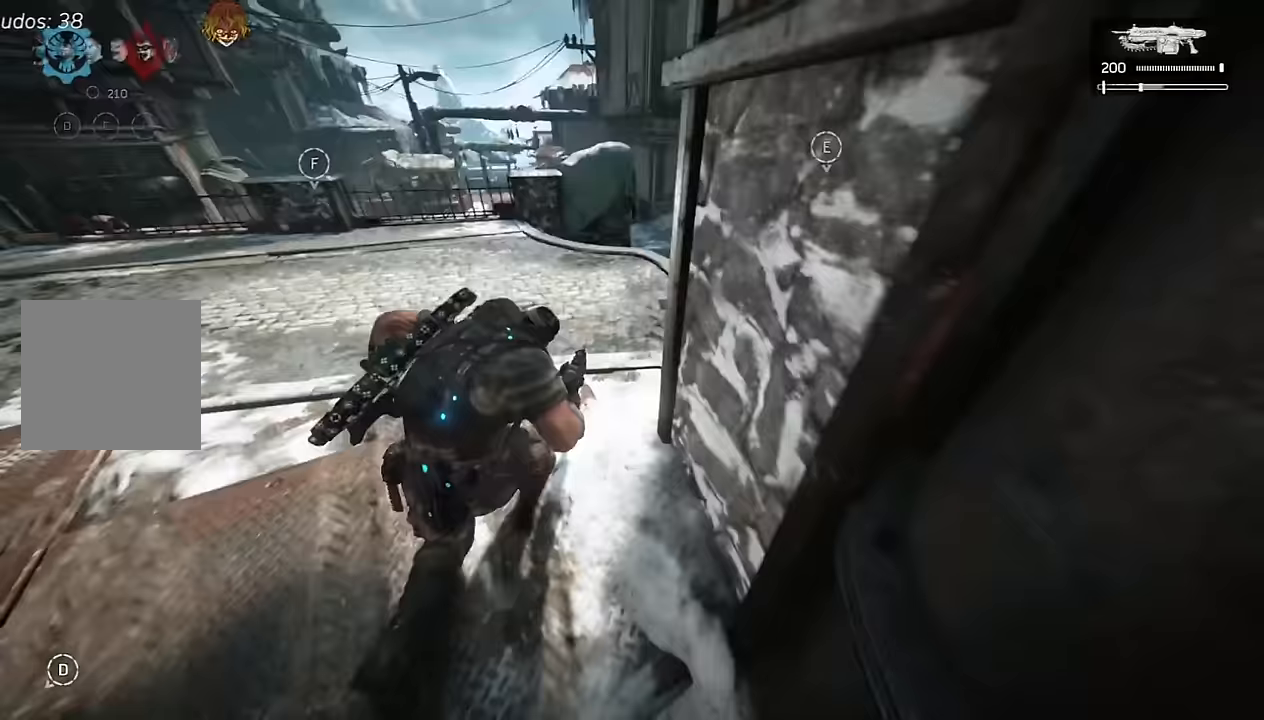
{"buttons": ["A"], "left_stick": "up", "right_stick": "center", "events": [[250, "left_stick", "up"], [334, "R1", "down"], [434, "R1", "up"]]}
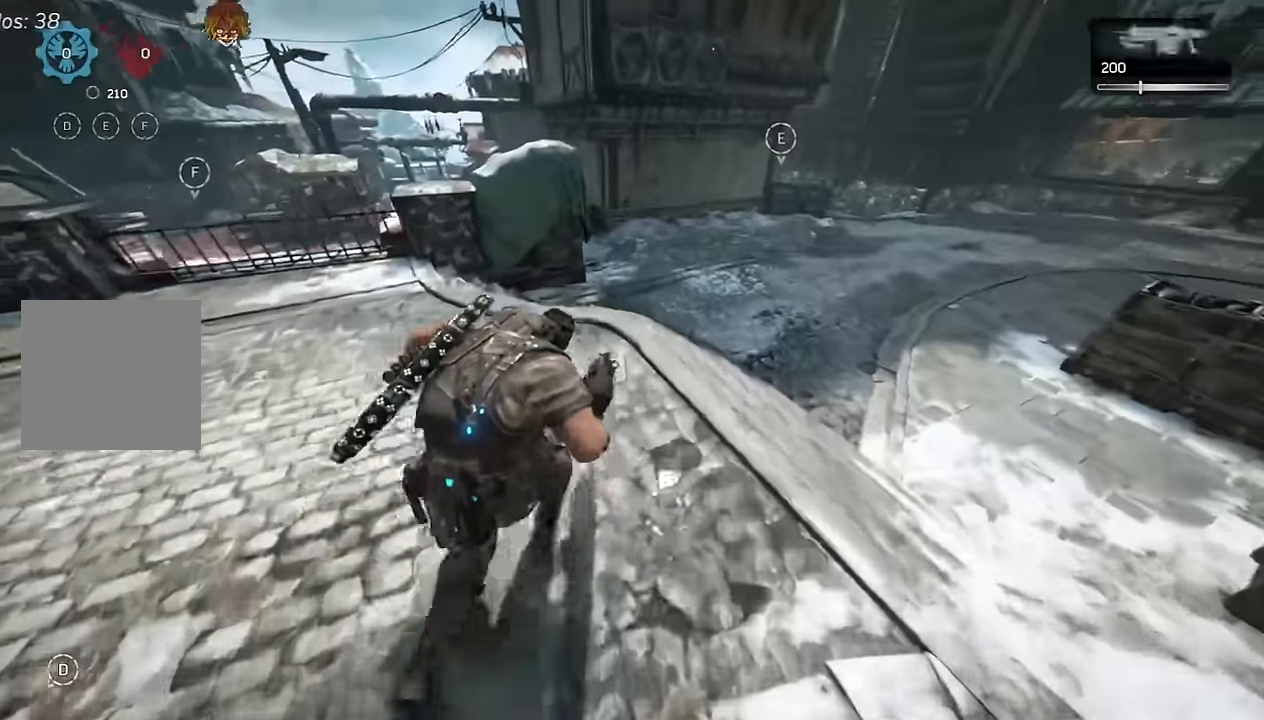
{"buttons": [], "left_stick": "up", "right_stick": "center", "events": [[167, "L1", "down"], [234, "A", "up"], [300, "L1", "up"], [317, "A", "down"], [367, "A", "up"], [417, "right_stick", "left"], [500, "right_stick", "center"]]}
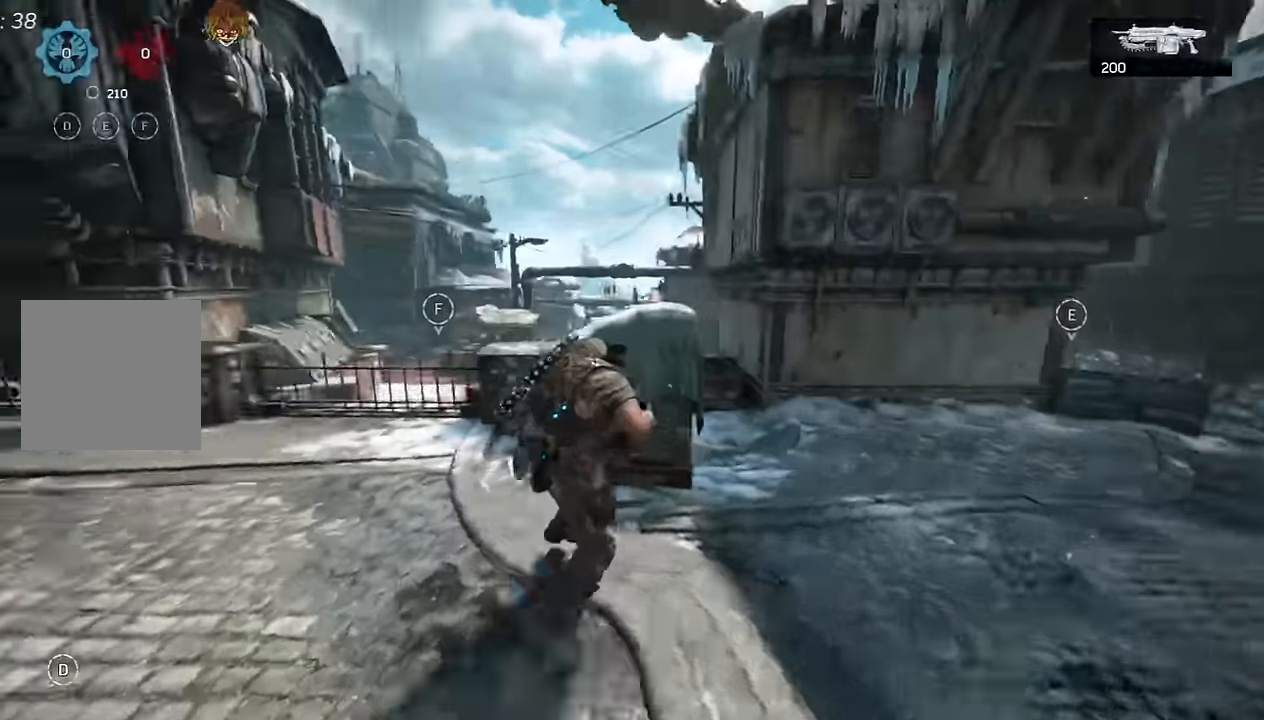
{"buttons": ["A", "L2", "L3"], "left_stick": "up", "right_stick": "center", "events": [[284, "A", "down"], [434, "L2", "down"], [484, "L3", "down"]]}
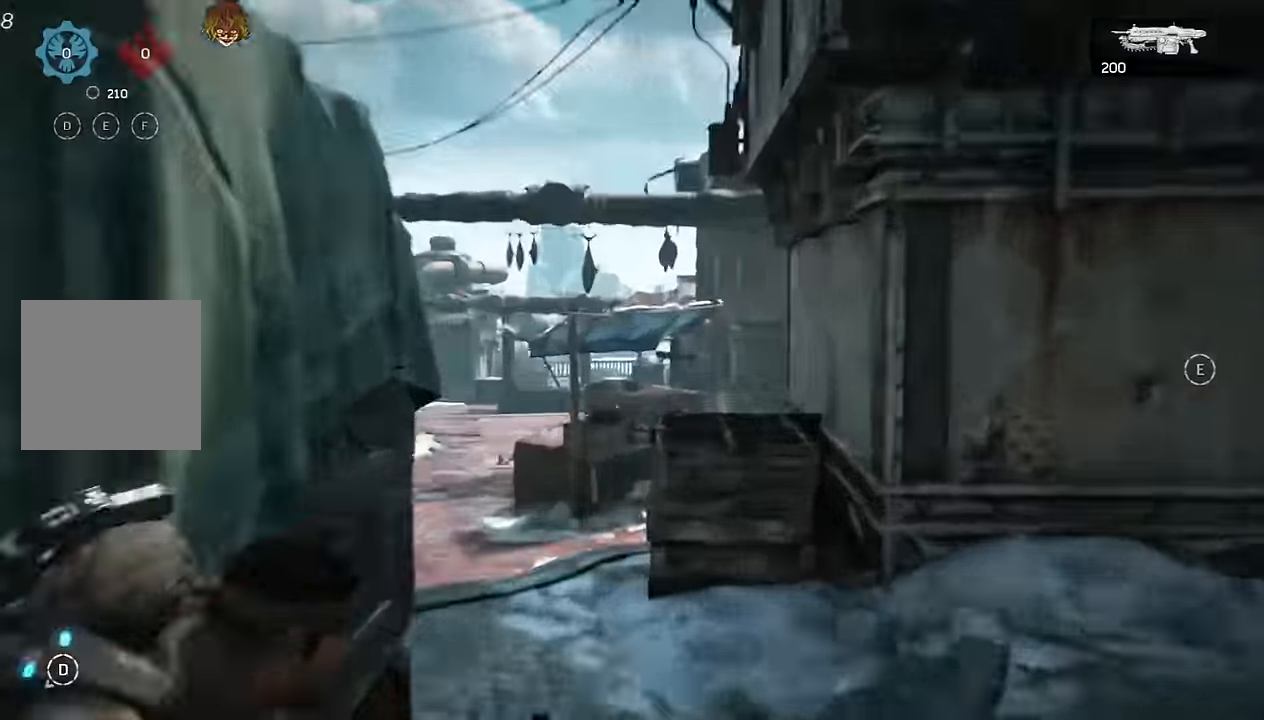
{"buttons": ["A", "L1"], "left_stick": "up-left", "right_stick": "center"}
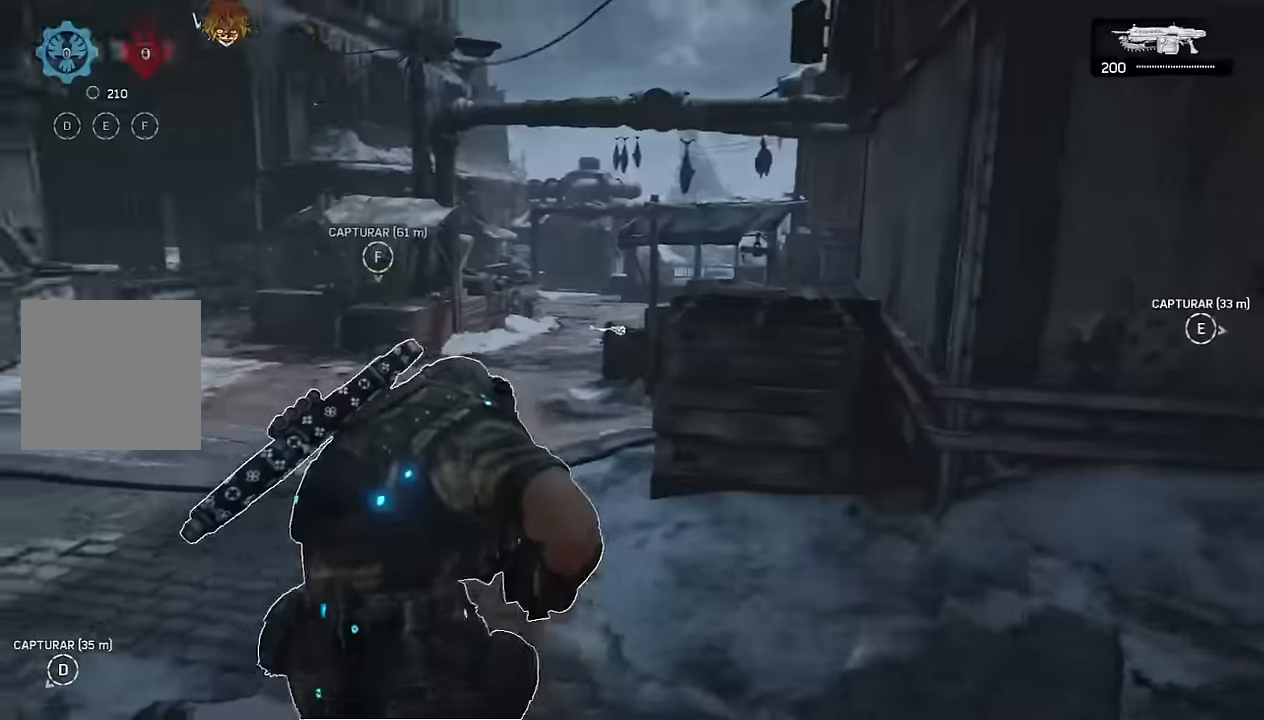
{"buttons": ["A"], "left_stick": "up-right", "right_stick": "center", "events": [[100, "L1", "up"], [400, "left_stick", "up-right"]]}
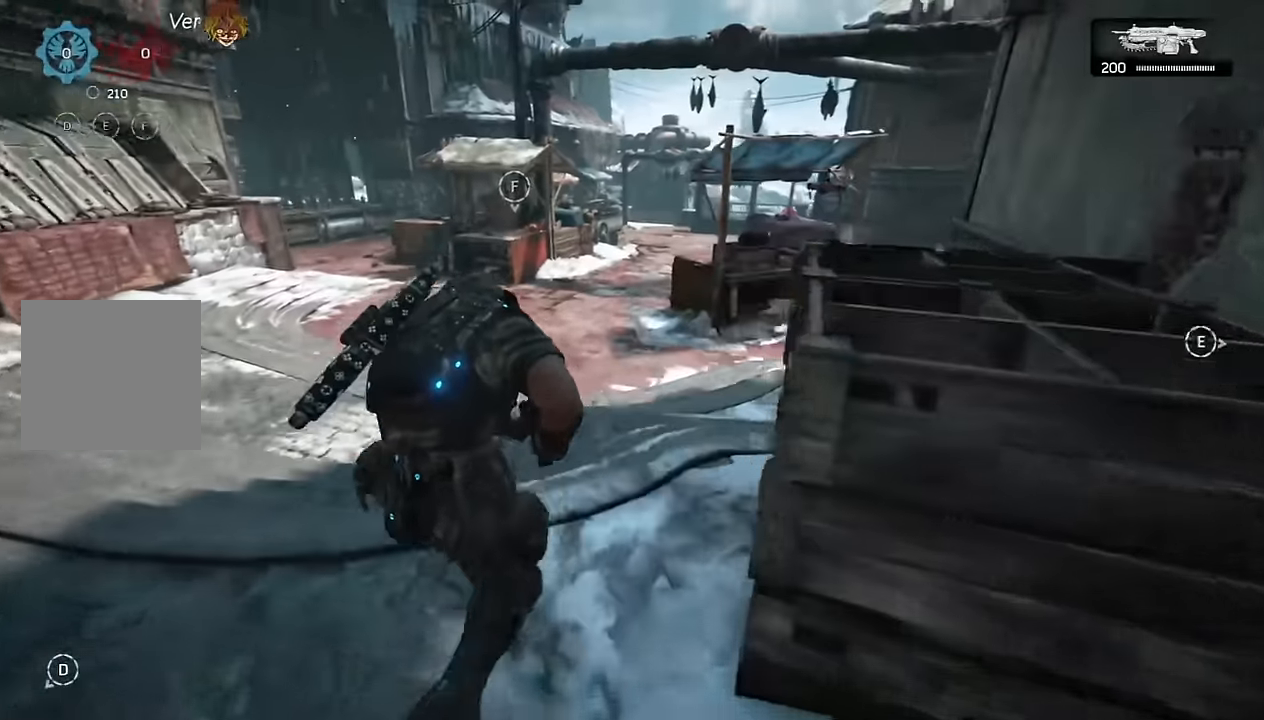
{"buttons": ["A", "L1"], "left_stick": "up", "right_stick": "center", "events": [[67, "L1", "down"], [267, "L1", "up"], [484, "left_stick", "up"], [500, "L1", "down"]]}
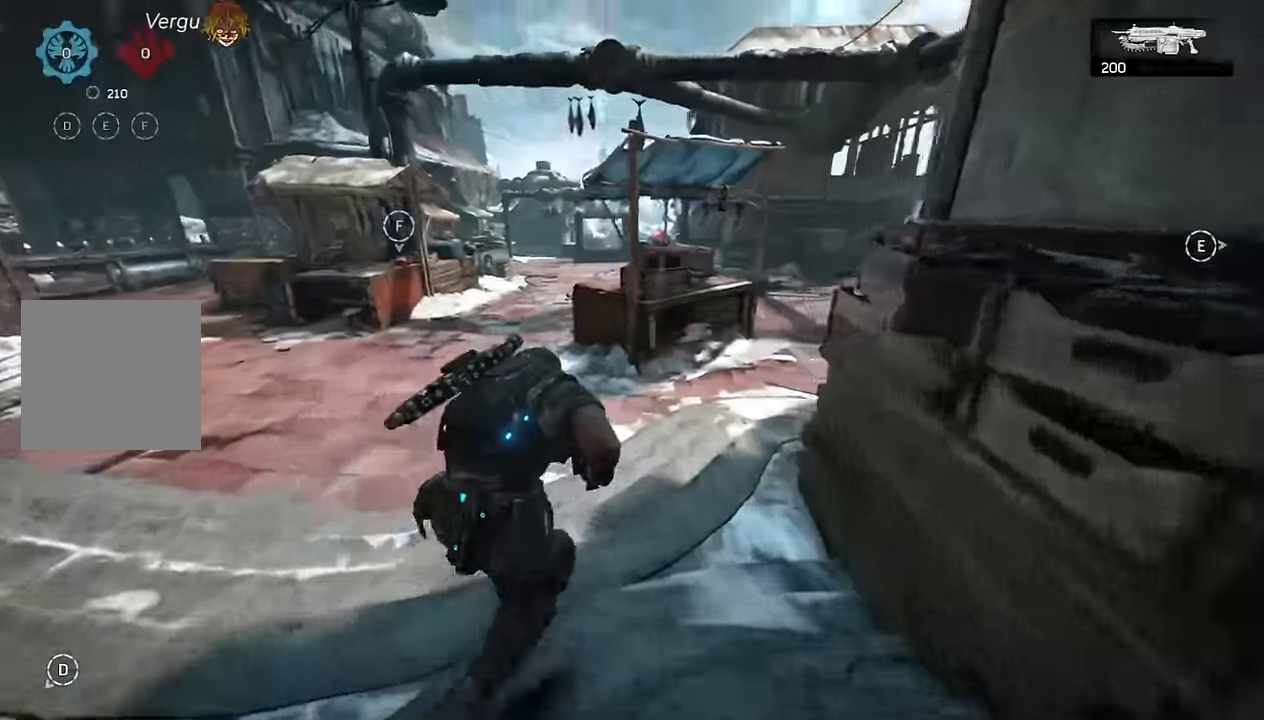
{"buttons": [], "left_stick": "up", "right_stick": "center", "events": [[200, "A", "up"], [200, "L1", "up"], [283, "A", "down"], [333, "A", "up"]]}
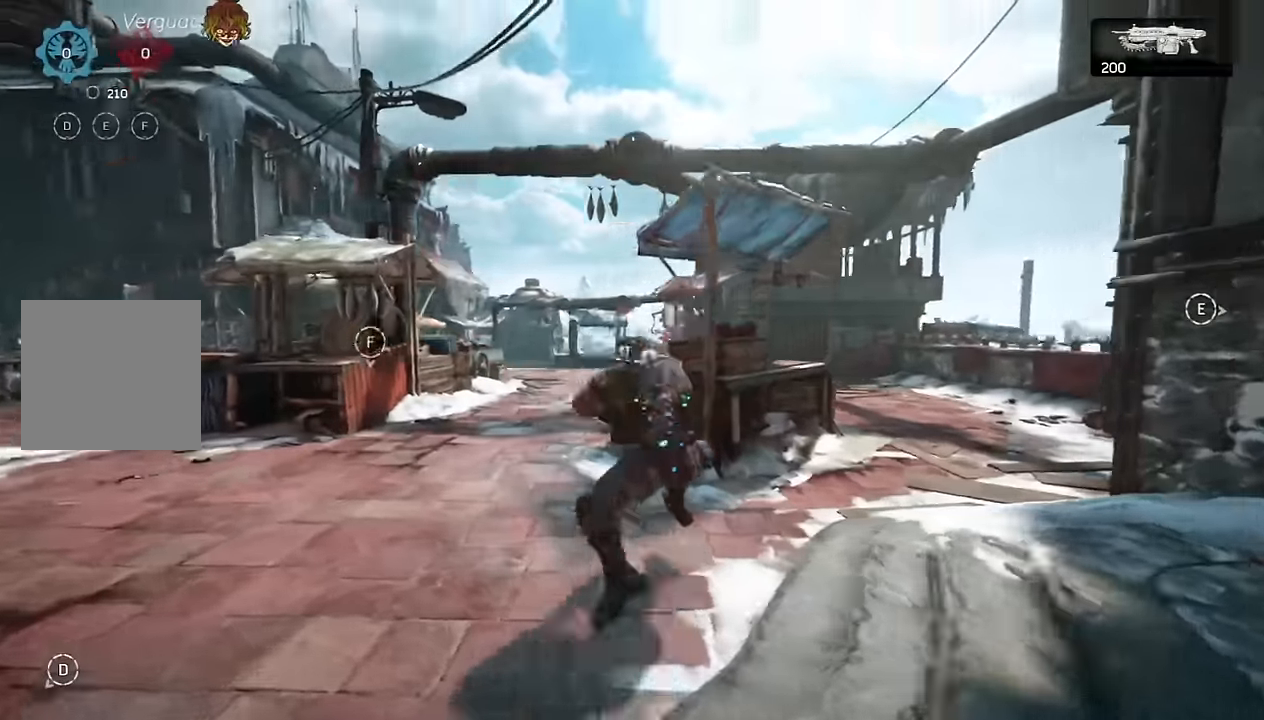
{"buttons": ["L2", "R2", "L3"], "left_stick": "up", "right_stick": "up-right", "events": [[350, "L2", "down"], [466, "L3", "down"], [483, "R2", "down"], [500, "right_stick", "up-right"]]}
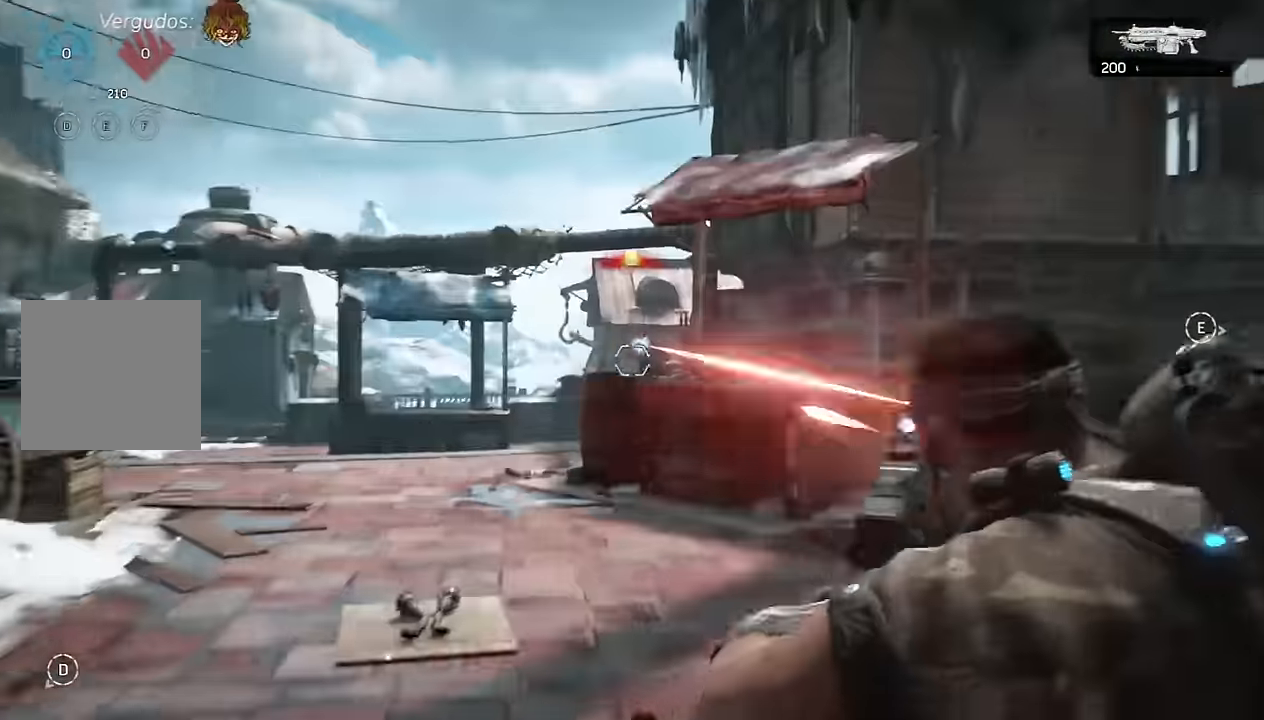
{"buttons": ["L2", "R2", "L3"], "left_stick": "up", "right_stick": "center", "events": [[33, "L3", "up"], [50, "right_stick", "center"], [116, "right_stick", "down-left"], [133, "L3", "down"], [133, "left_stick", "up-left"], [233, "L3", "up"], [233, "right_stick", "center"], [300, "left_stick", "up-right"], [383, "right_stick", "right"], [450, "L3", "down"], [466, "left_stick", "up"], [466, "right_stick", "center"]]}
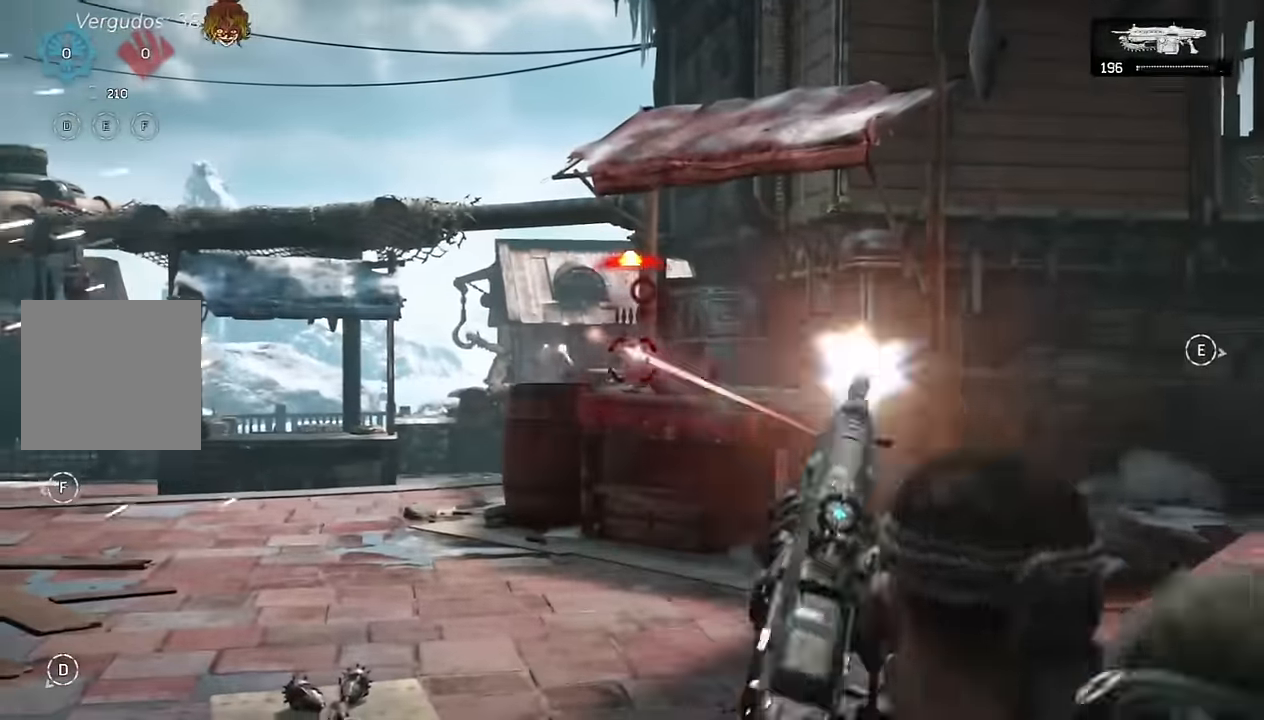
{"buttons": ["L2", "R2"], "left_stick": "right", "right_stick": "right", "events": [[66, "L3", "up"], [83, "right_stick", "down-right"], [133, "left_stick", "up-right"], [200, "right_stick", "center"], [216, "L3", "down"], [283, "L3", "up"], [383, "left_stick", "right"], [383, "right_stick", "left"], [416, "L3", "down"], [466, "right_stick", "right"], [500, "L3", "up"]]}
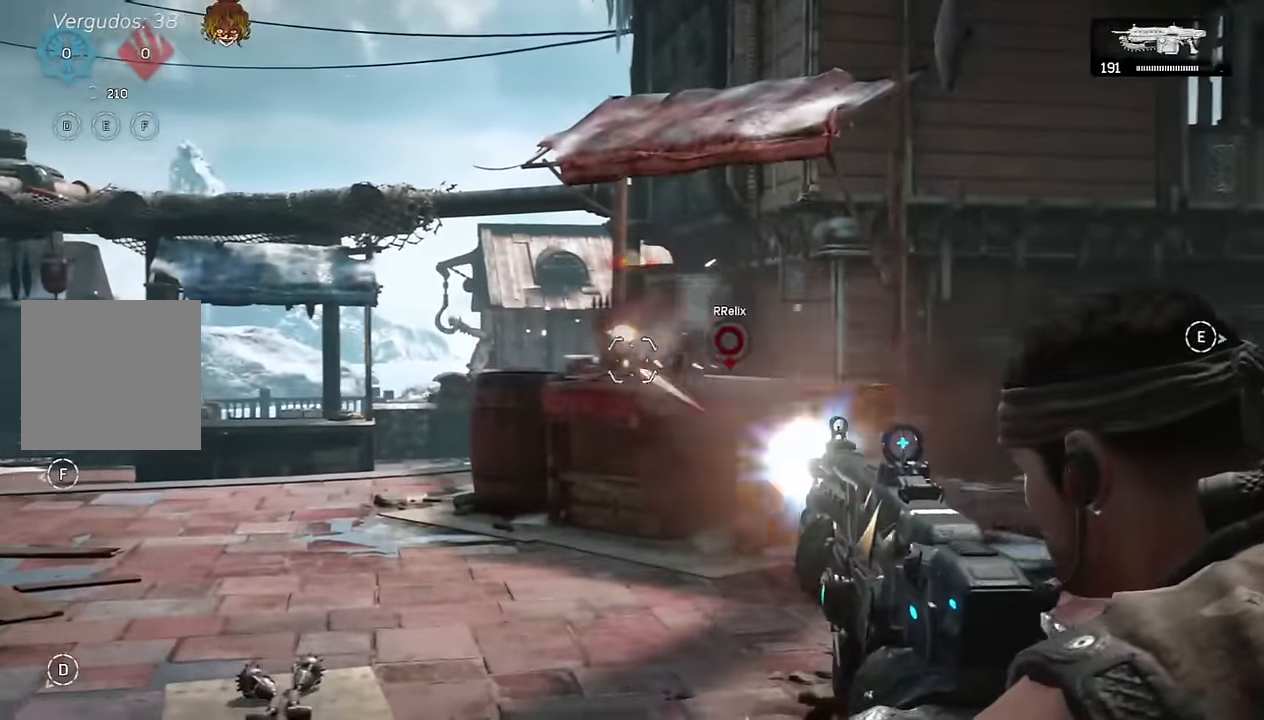
{"buttons": ["A", "L1"], "left_stick": "up-right", "right_stick": "center", "events": [[33, "L2", "up"], [66, "right_stick", "center"], [83, "R2", "up"], [233, "L1", "down"], [283, "left_stick", "up-right"], [333, "A", "down"]]}
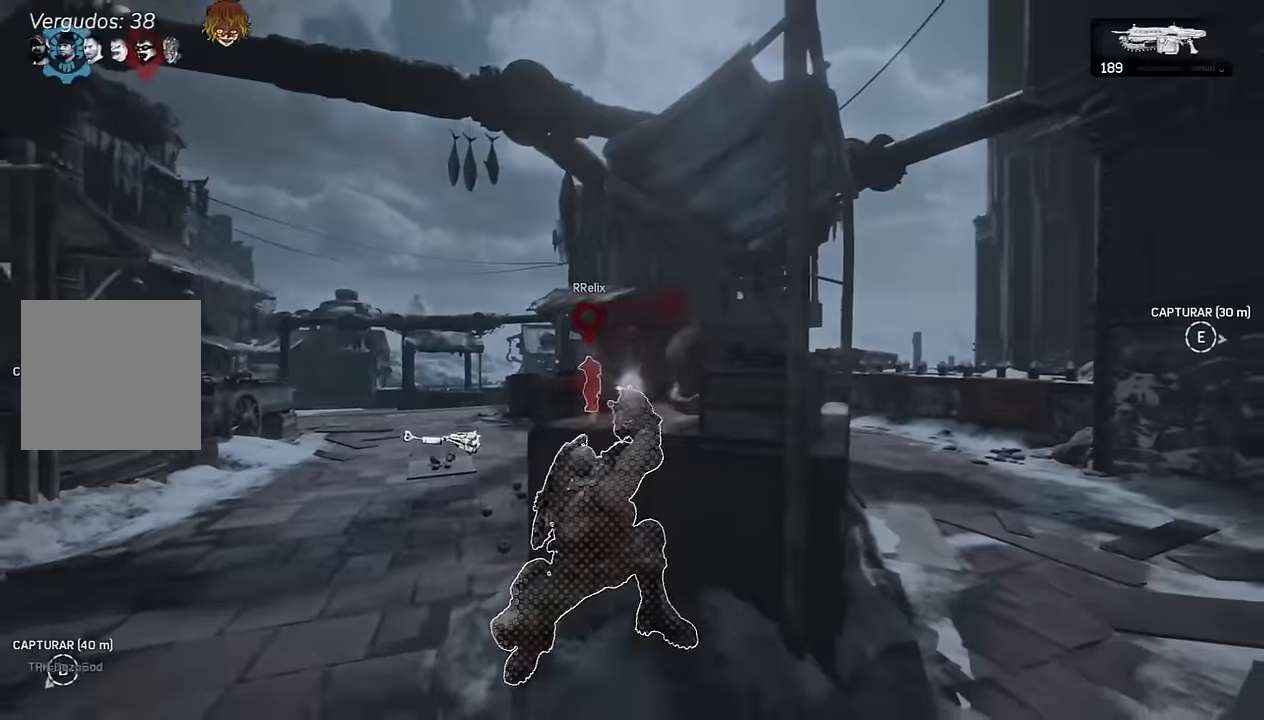
{"buttons": ["A", "L1"], "left_stick": "up", "right_stick": "center", "events": [[33, "left_stick", "right"], [133, "left_stick", "up-right"], [166, "A", "up"], [216, "A", "down"], [300, "left_stick", "up"]]}
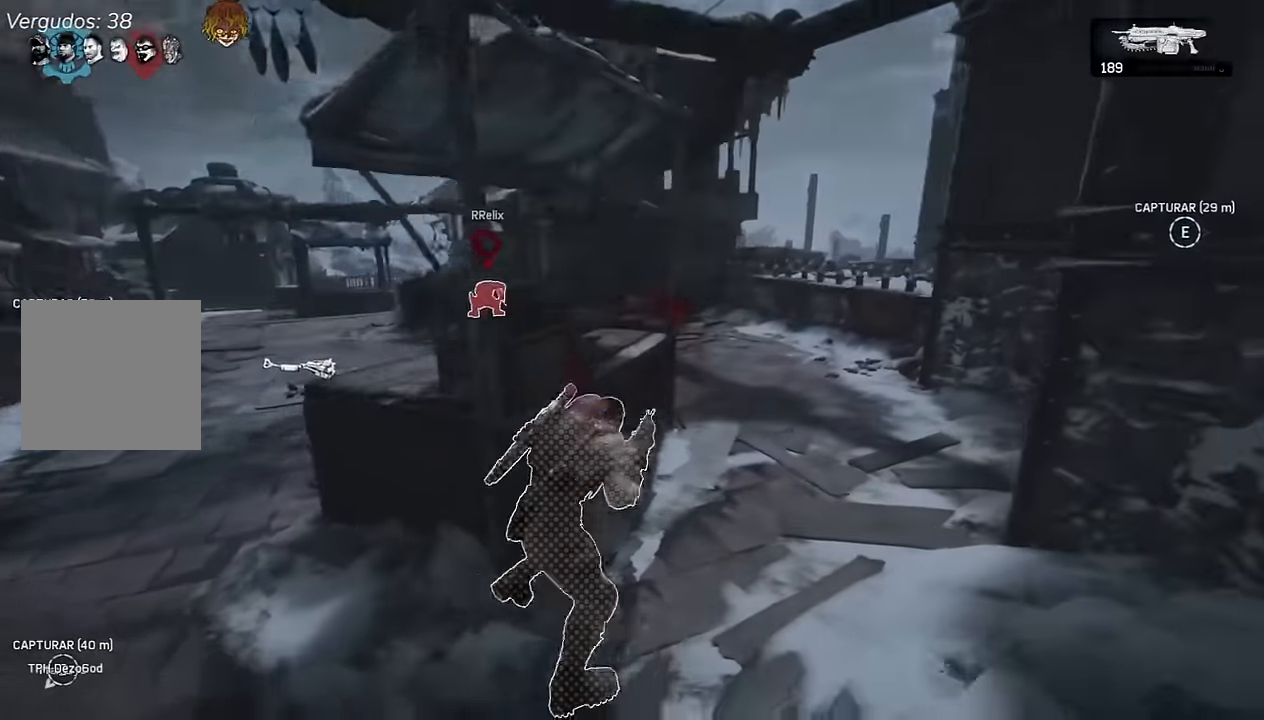
{"buttons": ["L2"], "left_stick": "up", "right_stick": "center", "events": [[67, "L1", "up"], [267, "A", "up"], [284, "right_stick", "left"], [350, "A", "down"], [400, "A", "up"], [400, "right_stick", "center"], [484, "L2", "down"]]}
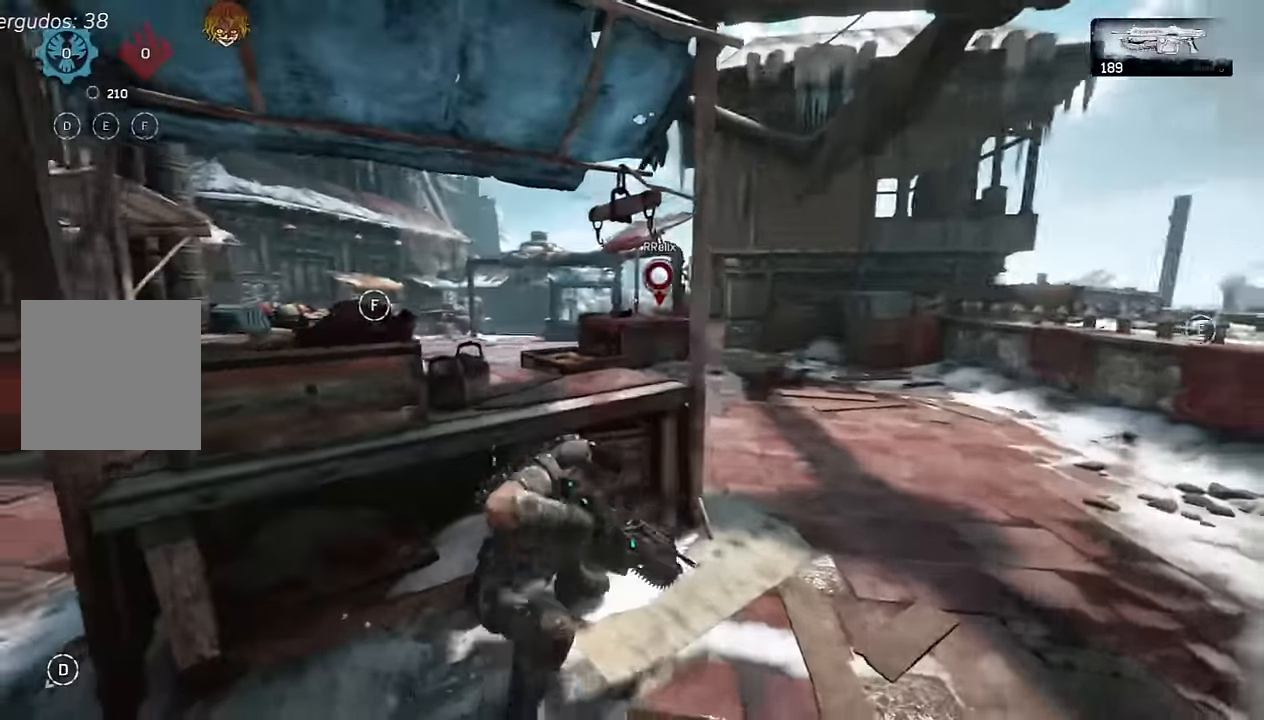
{"buttons": [], "left_stick": "left", "right_stick": "down-right", "events": [[67, "left_stick", "left"], [84, "right_stick", "up-right"], [134, "L3", "down"], [184, "right_stick", "up-left"], [200, "R2", "down"], [217, "L3", "up"], [267, "right_stick", "down-left"], [350, "SELECT", "down"], [384, "A", "down"], [384, "L2", "up"], [400, "R2", "up"], [417, "right_stick", "down-right"], [434, "A", "up"], [467, "SELECT", "up"]]}
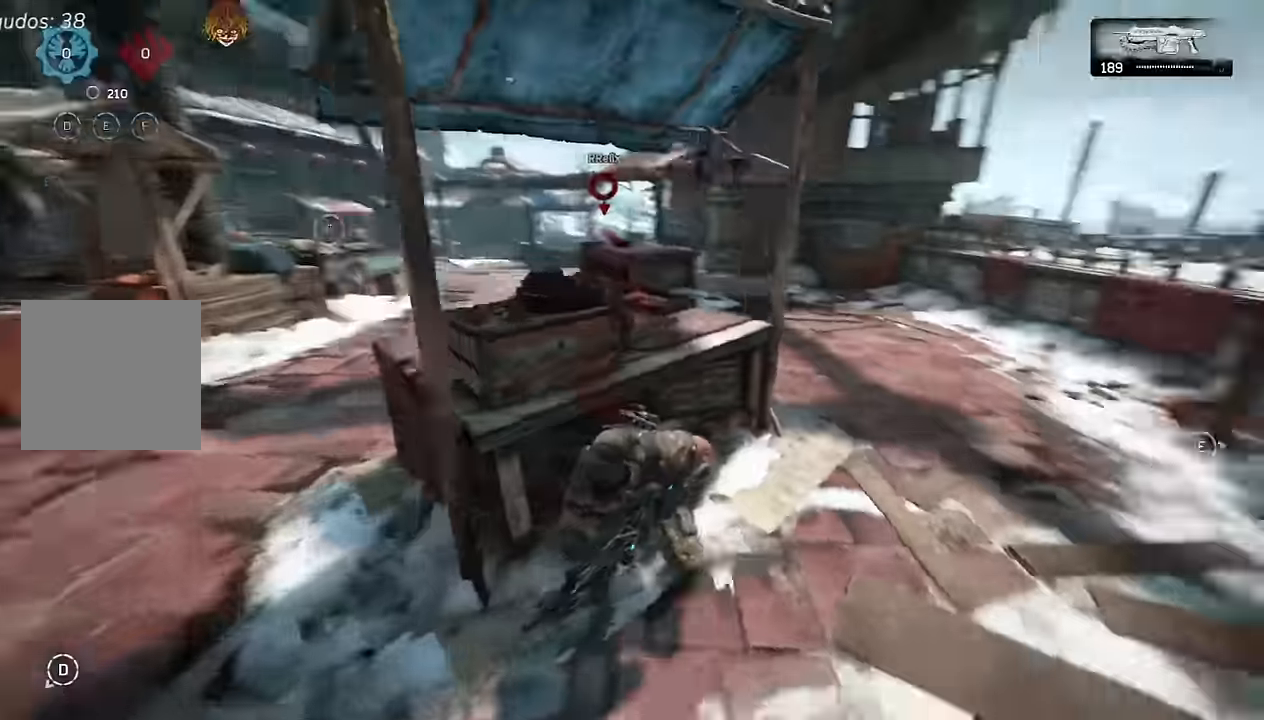
{"buttons": [], "left_stick": "up-left", "right_stick": "center", "events": [[17, "left_stick", "up-left"], [17, "right_stick", "center"], [34, "A", "down"], [250, "A", "up"], [367, "right_stick", "up-left"], [434, "A", "down"], [467, "right_stick", "center"], [500, "A", "up"]]}
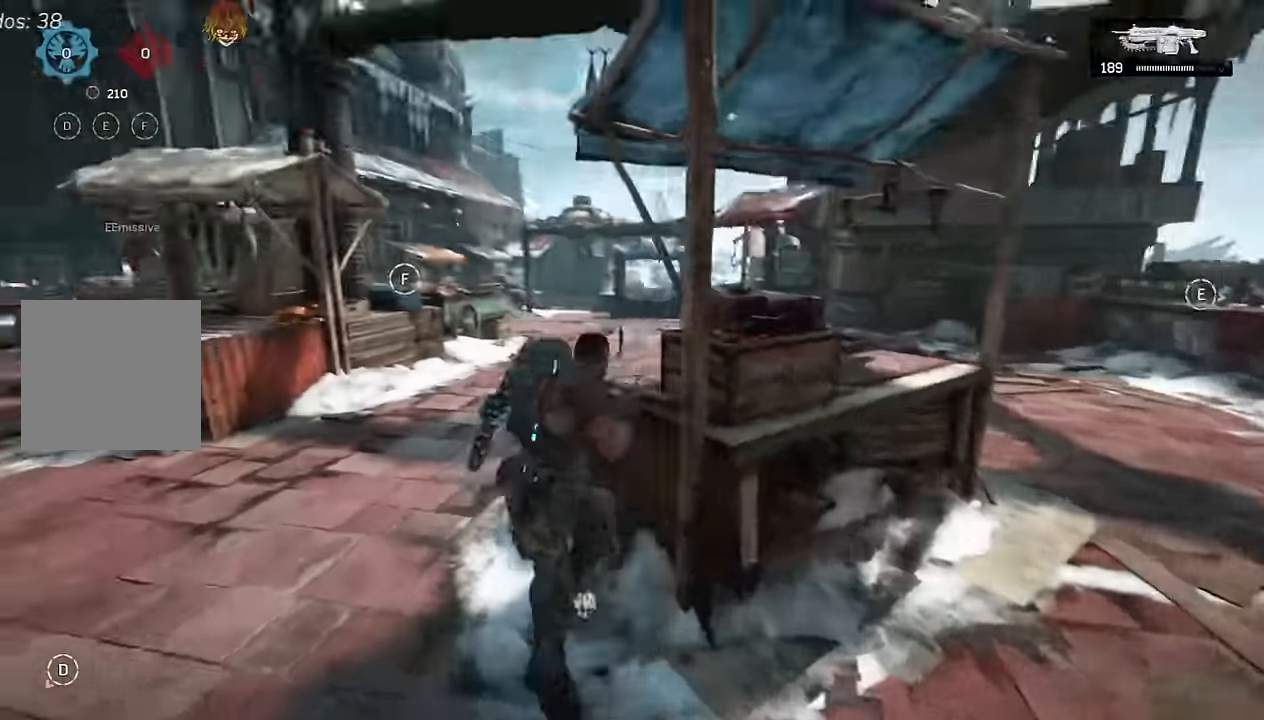
{"buttons": ["A"], "left_stick": "down-left", "right_stick": "center", "events": [[17, "left_stick", "up"], [150, "L2", "down"], [150, "right_stick", "right"], [184, "left_stick", "down-left"], [267, "L3", "down"], [267, "right_stick", "center"], [300, "R2", "down"], [367, "A", "down"], [367, "L2", "up"], [400, "A", "up"], [417, "L3", "up"], [450, "R2", "up"], [500, "A", "down"]]}
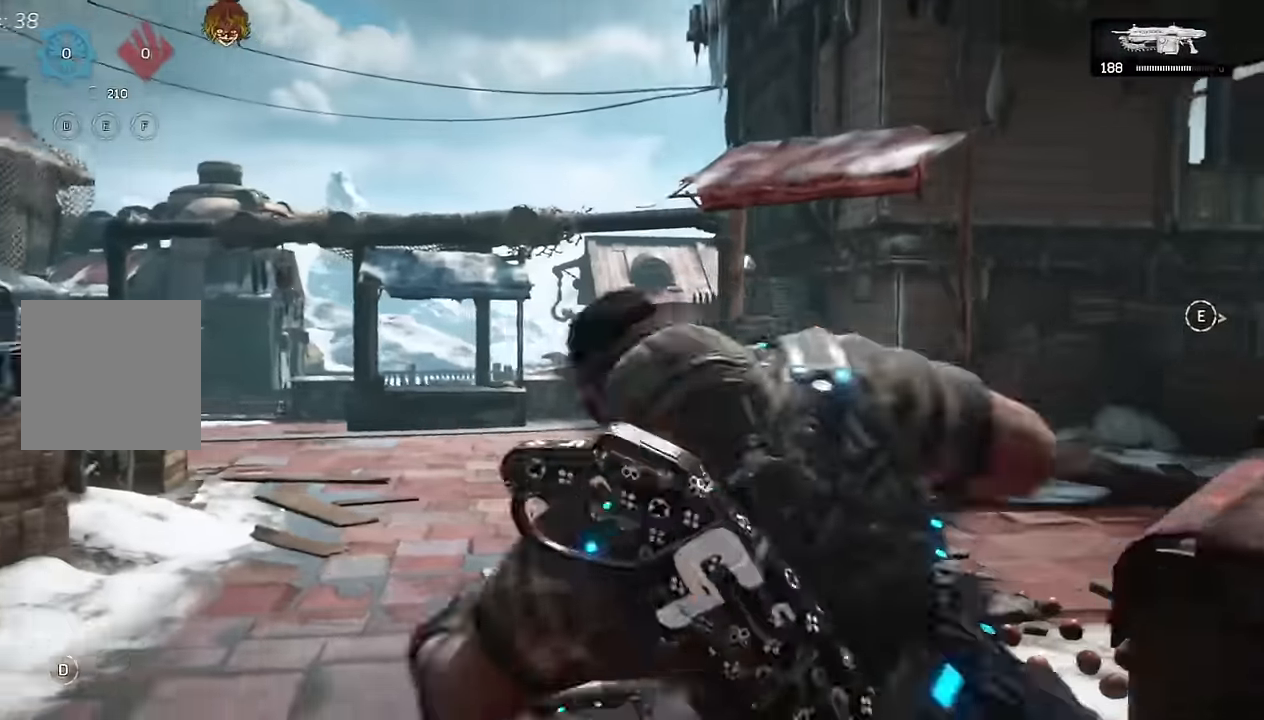
{"buttons": ["A"], "left_stick": "up-left", "right_stick": "center", "events": [[67, "A", "up"], [134, "right_stick", "left"], [217, "right_stick", "center"], [317, "A", "down"], [417, "left_stick", "up-left"]]}
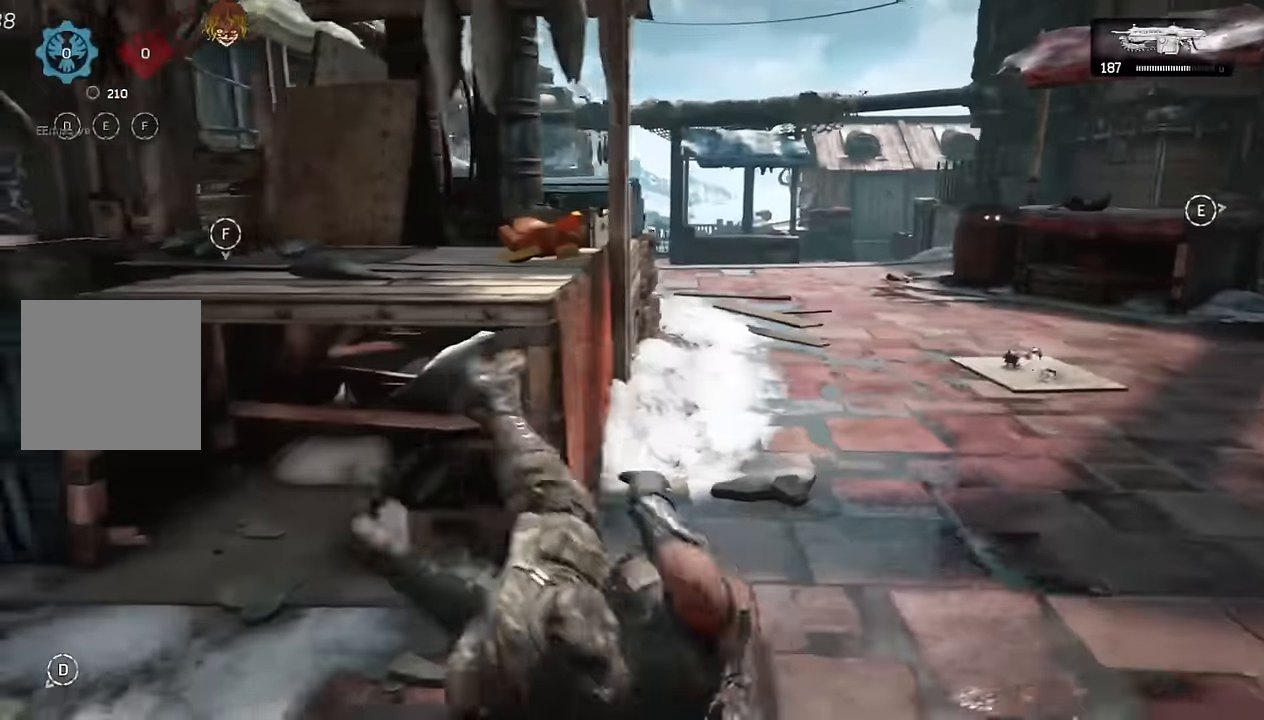
{"buttons": [], "left_stick": "up", "right_stick": "center", "events": [[317, "A", "up"], [350, "right_stick", "right"], [417, "A", "down"], [434, "left_stick", "up"], [467, "right_stick", "center"], [484, "A", "up"]]}